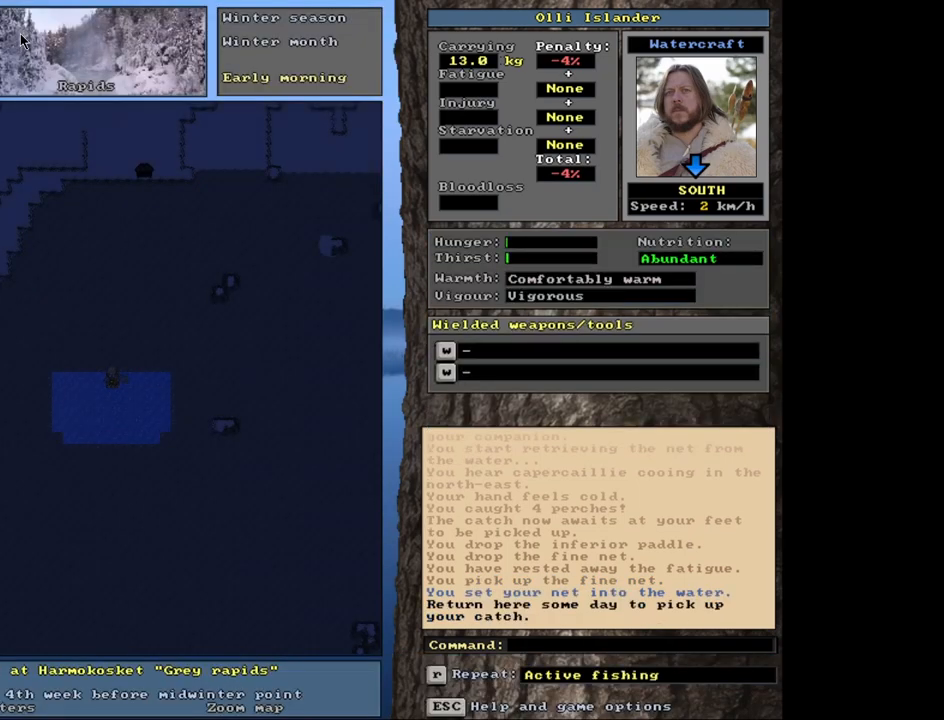
Gameplay with keyboard and mouse; each line is a JSON object with the keys and mouse buttons held at the frame after it. "events" lists presses ("down") and releases ("up") of ".", "/", "0", "1", "2", "3", "4", "5", "6", "7", "8", "9", "a", "alt_l", "alt_r", "b", "backslash", "backspace", "c", "caps_lock", "comma", "ctrl_l", "ctrl_r", "d", "down", "e", "equals", "escape", "f", "f1", "f10", "f11", "f12", "f2", "f3", "f4", "f5", "f6", "f7", "f8", "f9", "g", "h", "i", "j", "k", "l", "lbracket", "left", "m", "minus", "n", "num0", "num1", "num2", "num3", "num4", "num5", "num6", "num7", "num8", "num9", "o", "p", "q", "quote", "r", "rbracket", "return", "right", "s", "semicolon", "shift_l", "shift_r", "space", "super", "t", "tab", "tilde", "u", "up", "v", "w", "x", "y", "z", "mouse_left", "mouse_wheel", "mouse_right", "mouse_mb4" and "mouse_mb5" between this image and that frame as [ms after this image, input, new state], when the widget could be followed in between. "mouse_left", "mouse_wheel", "mouse_right", "mouse_mb4", "mouse_mb5" = the "left", "wheel", "right", "mb4", "mb5" buttons of the "mouse" list. No other keys are recorded. "wheel" means that the mouse wheel is clicked or scrolled. Mouse movement is not recorded. Not read: other_keys.
{"keys": [], "mouse": [], "events": []}
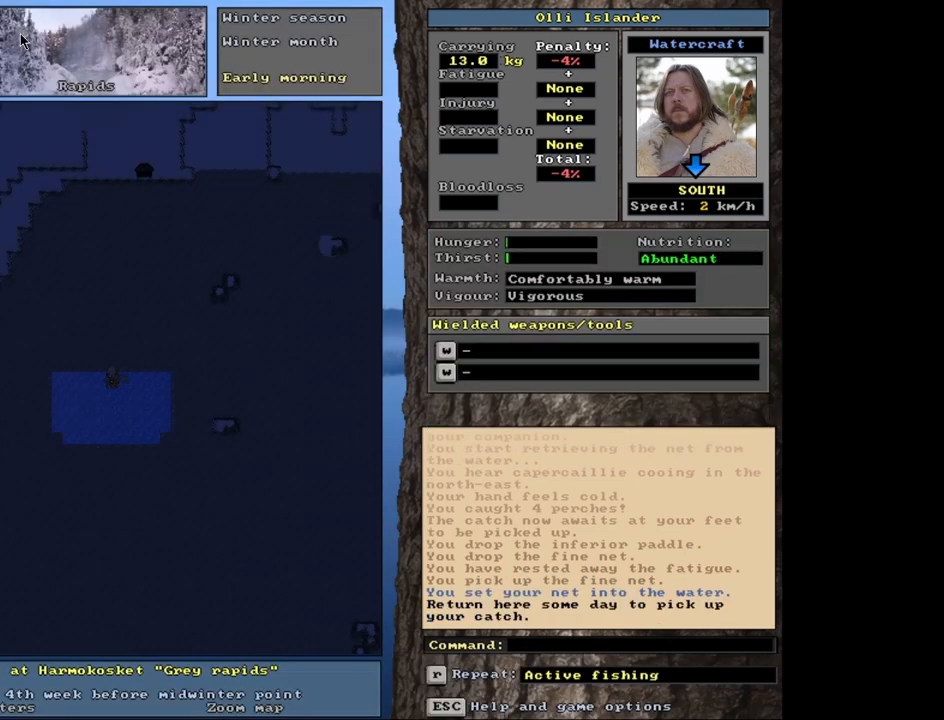
{"keys": [], "mouse": [], "events": [[250, "g", "down"], [333, "g", "up"]]}
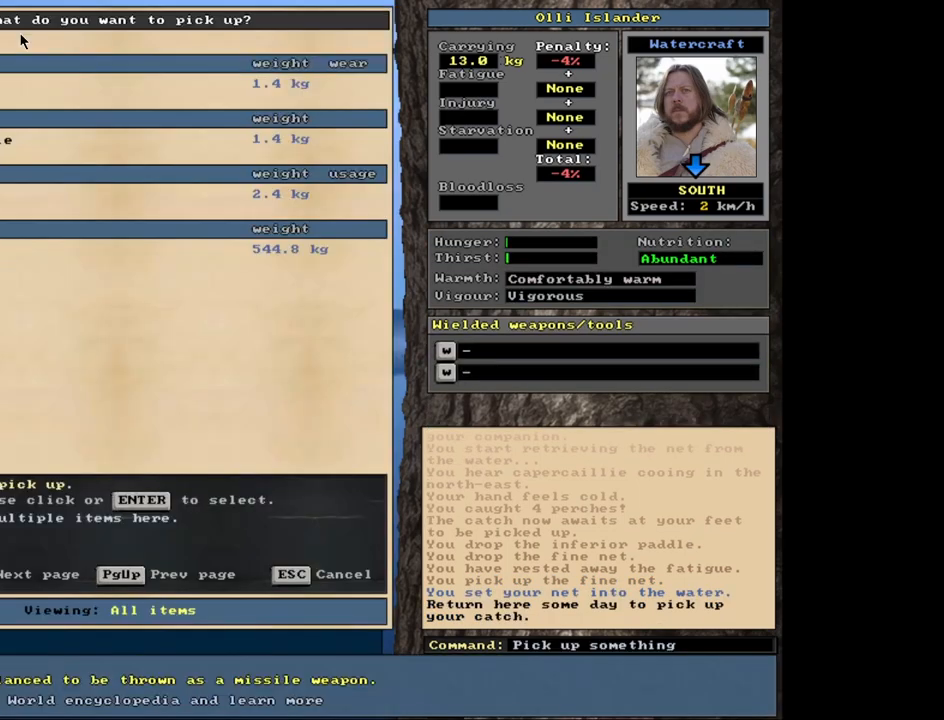
{"keys": [], "mouse": [], "events": []}
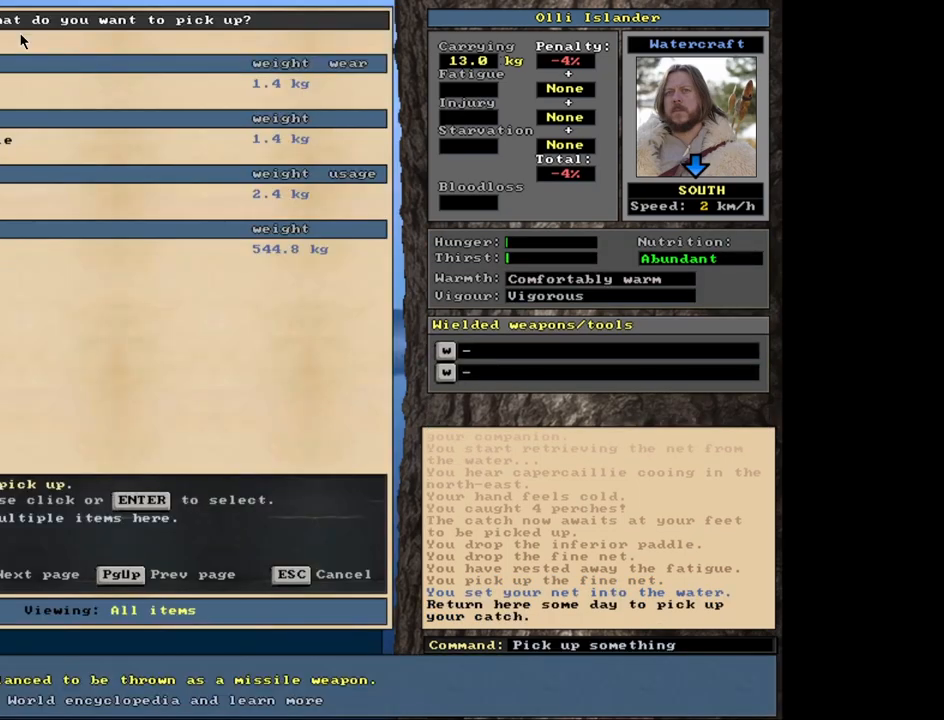
{"keys": [], "mouse": [], "events": [[83, "down", "down"], [167, "down", "up"], [350, "return", "down"], [400, "space", "down"], [417, "return", "up"], [500, "space", "up"]]}
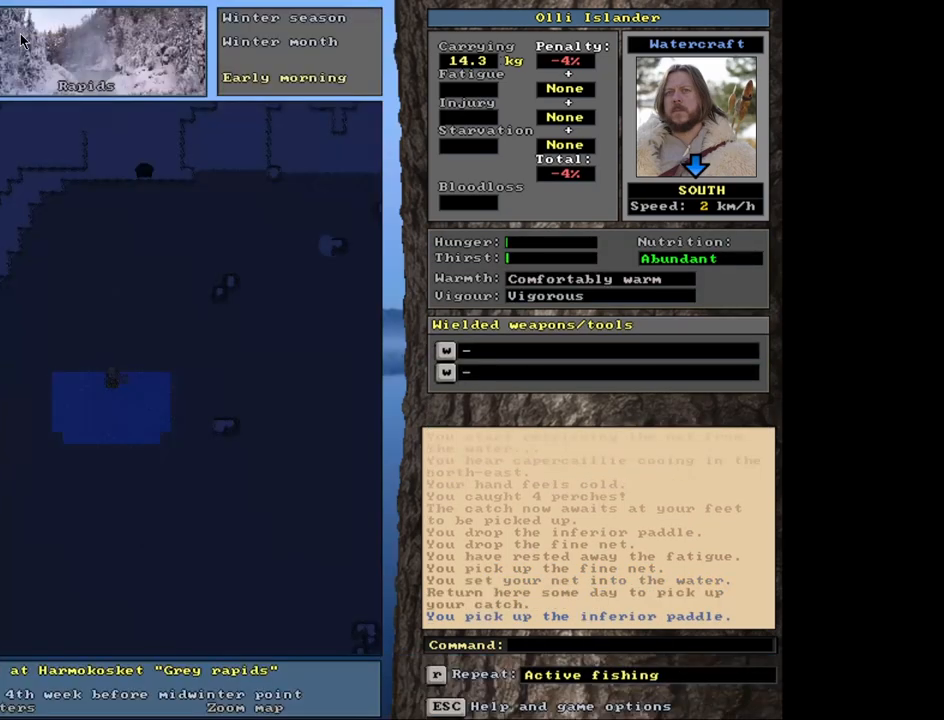
{"keys": [], "mouse": [], "events": [[117, "w", "down"], [233, "w", "up"]]}
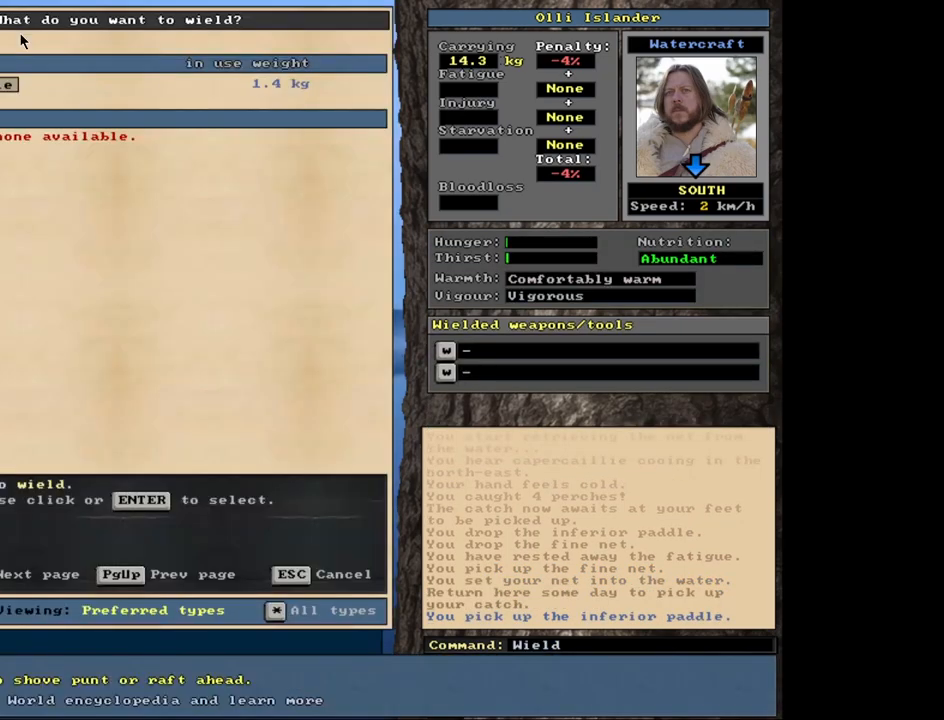
{"keys": [], "mouse": [], "events": [[200, "return", "down"], [283, "return", "up"]]}
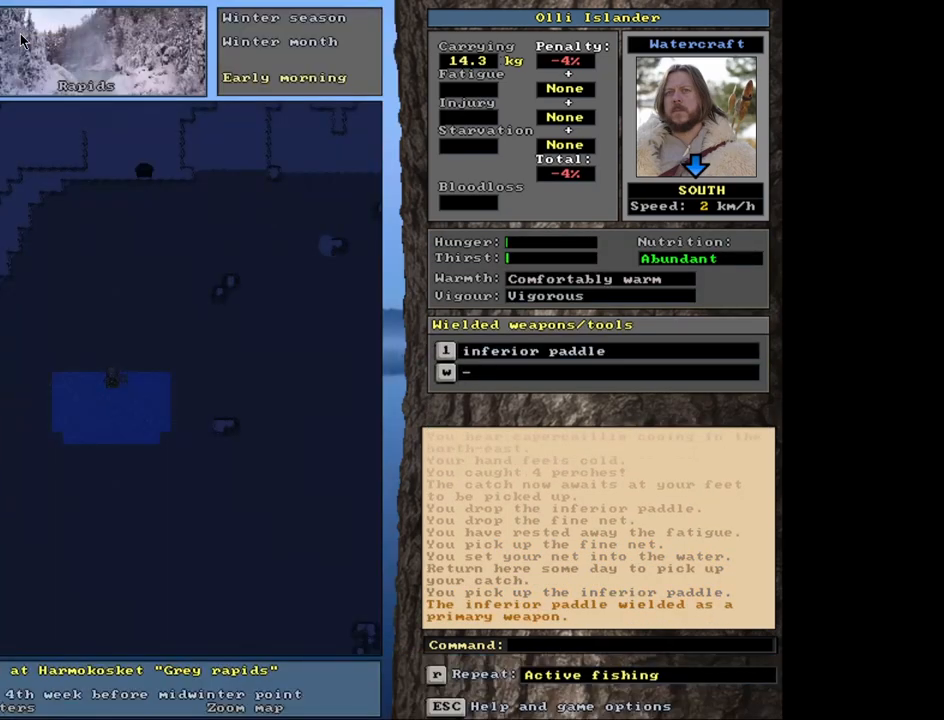
{"keys": [], "mouse": [], "events": [[83, "alt_l", "down"], [333, "alt_l", "up"]]}
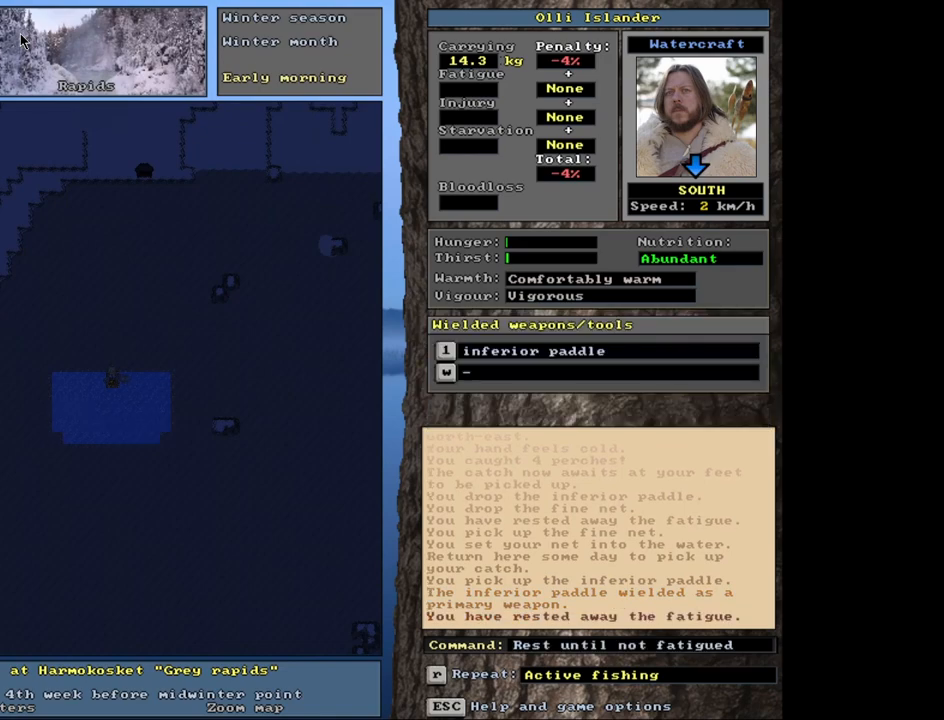
{"keys": [], "mouse": [], "events": [[283, "q", "down"], [383, "q", "up"]]}
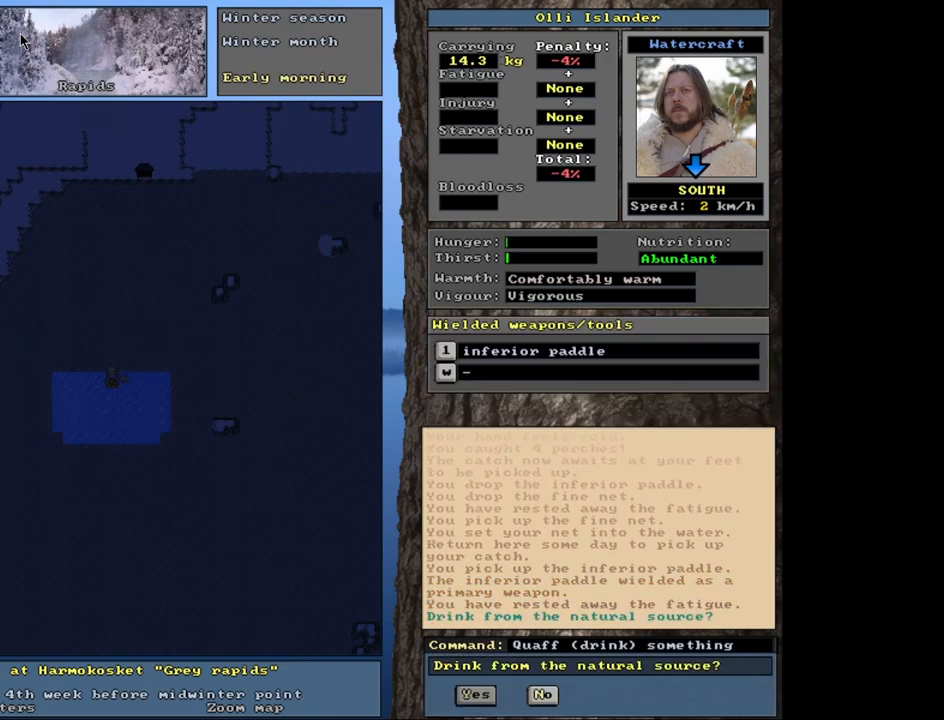
{"keys": ["ctrl_l"], "mouse": [], "events": [[450, "ctrl_l", "down"]]}
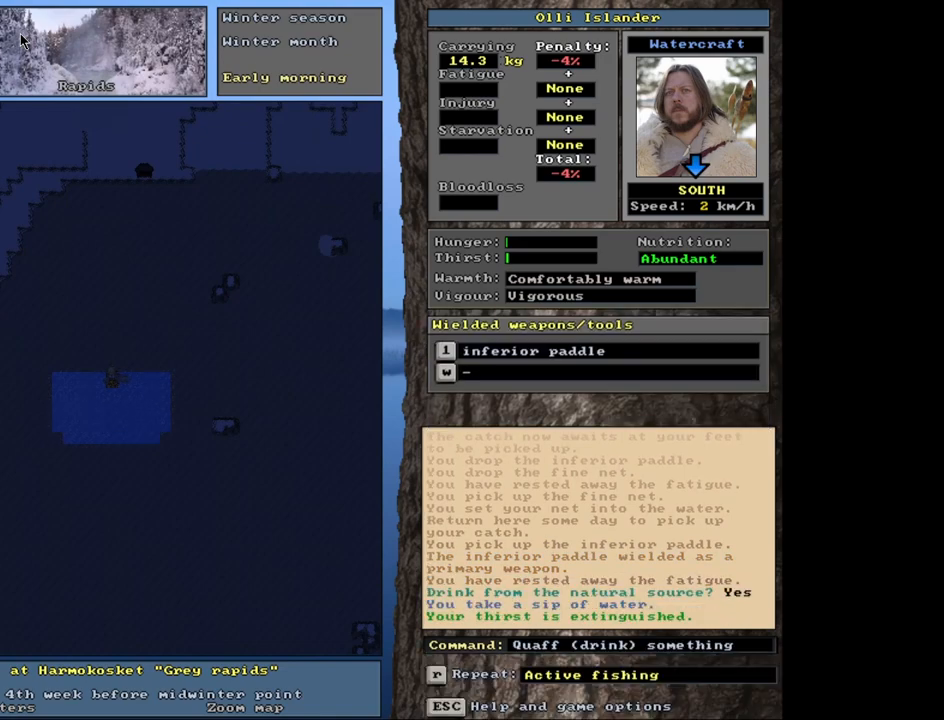
{"keys": ["ctrl_l"], "mouse": [], "events": []}
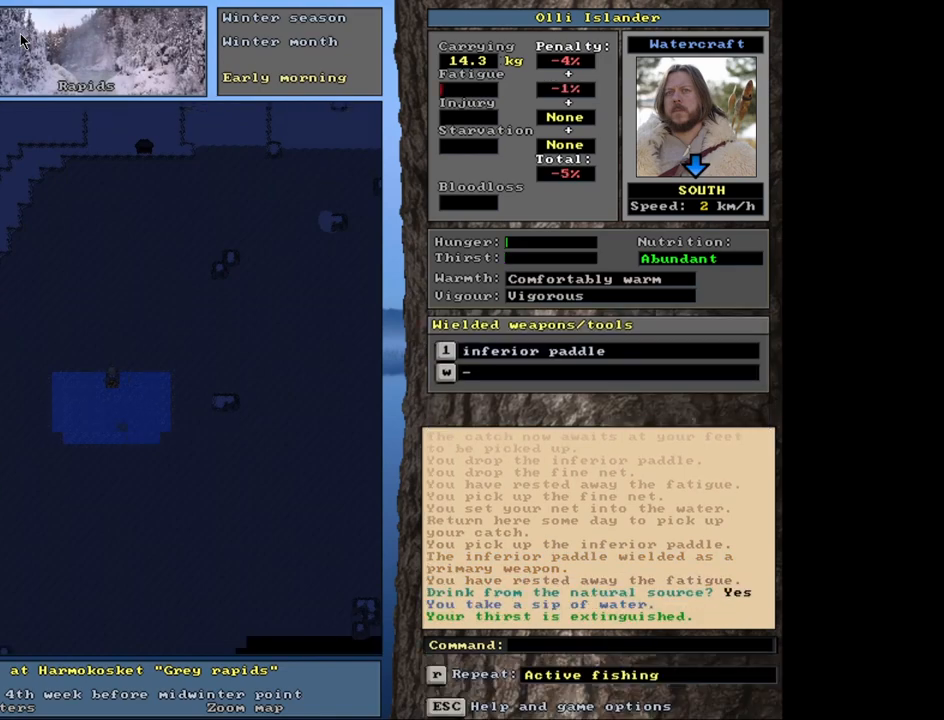
{"keys": ["ctrl_l"], "mouse": [], "events": []}
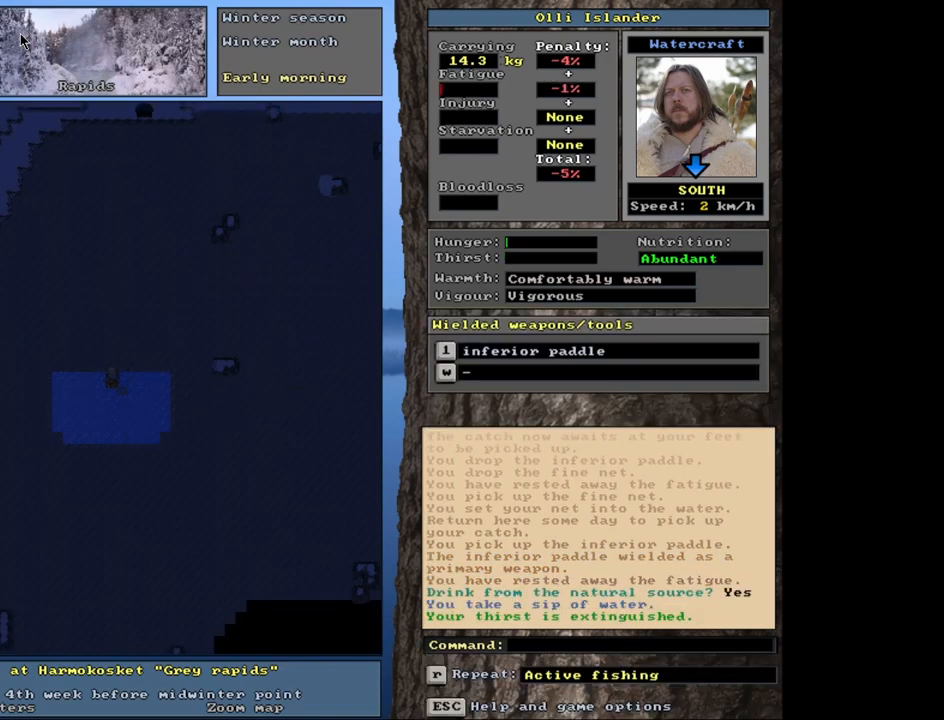
{"keys": [], "mouse": [], "events": [[400, "ctrl_l", "up"]]}
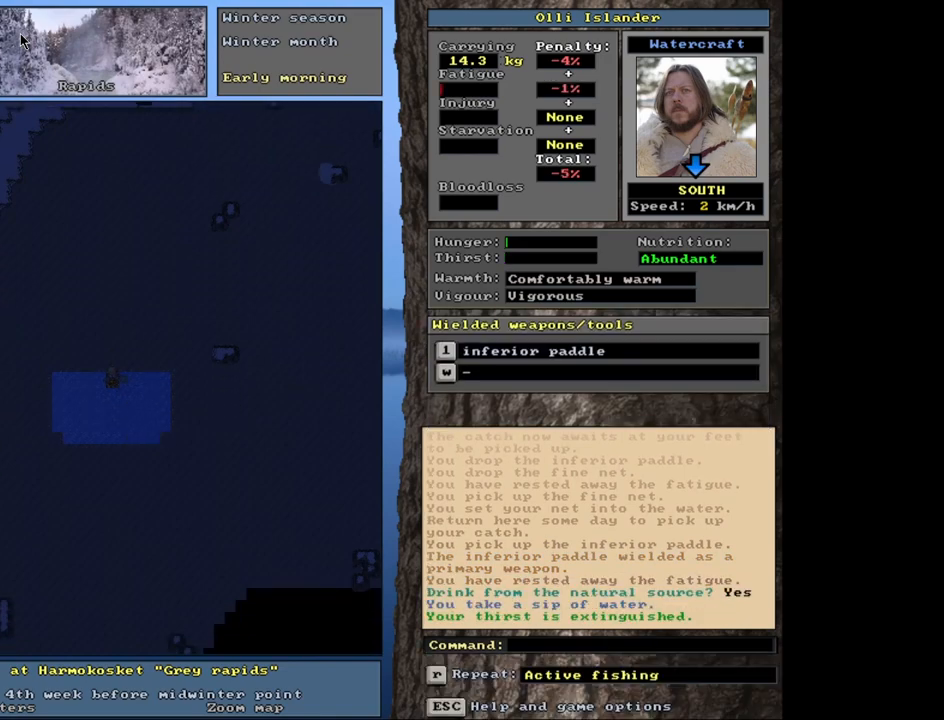
{"keys": ["shift_l"], "mouse": [], "events": [[150, "d", "down"], [250, "d", "up"], [467, "shift_l", "down"]]}
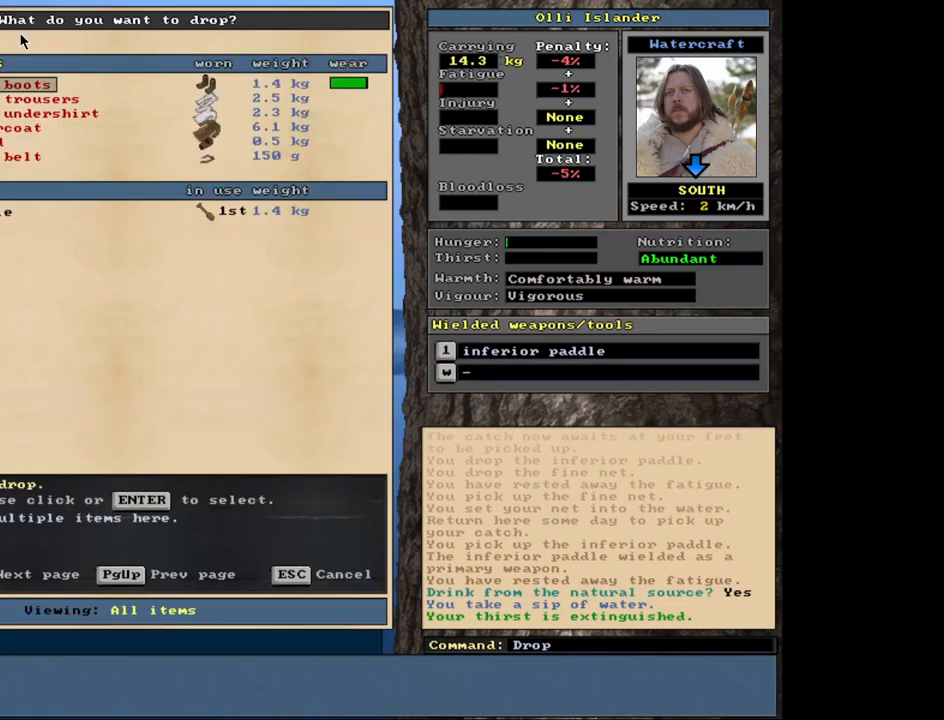
{"keys": [], "mouse": [], "events": [[500, "shift_l", "up"]]}
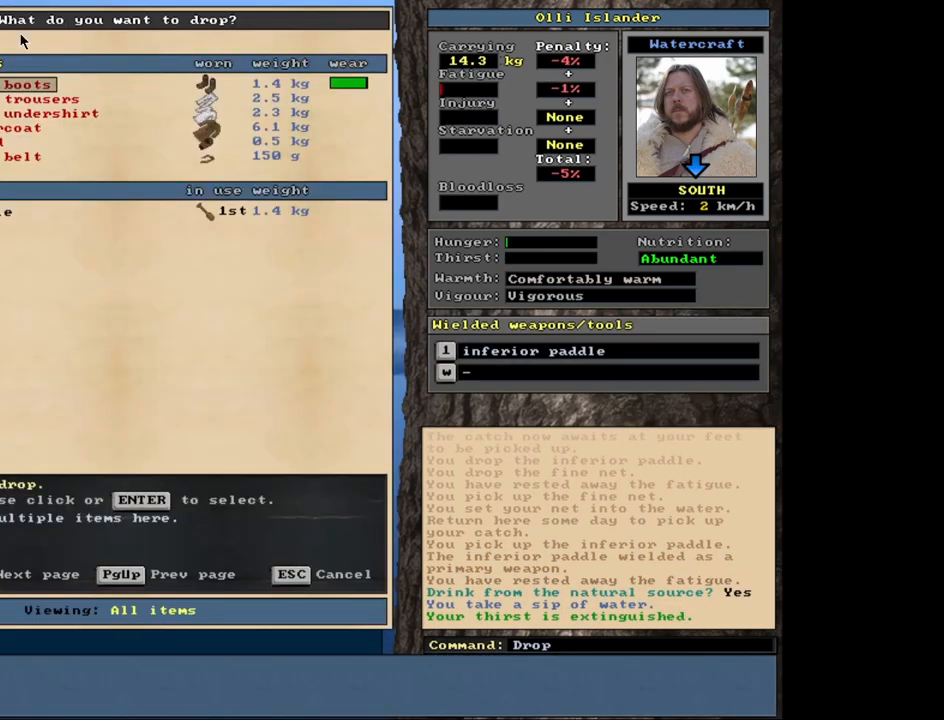
{"keys": [], "mouse": [], "events": [[333, "shift_l", "down"], [467, "shift_l", "up"]]}
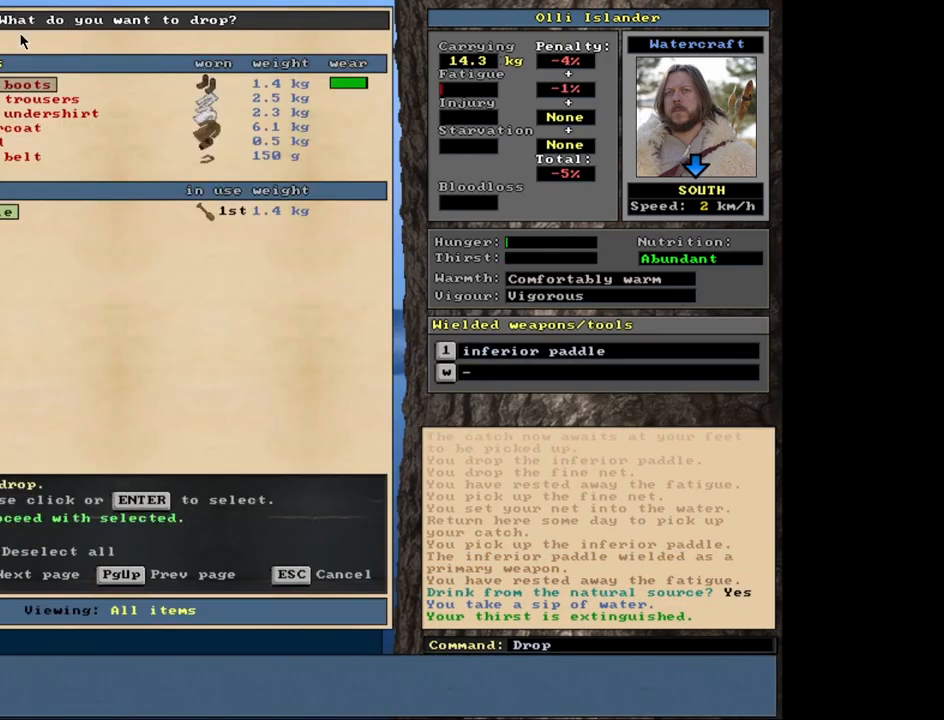
{"keys": [], "mouse": [], "events": [[350, "space", "down"], [433, "space", "up"]]}
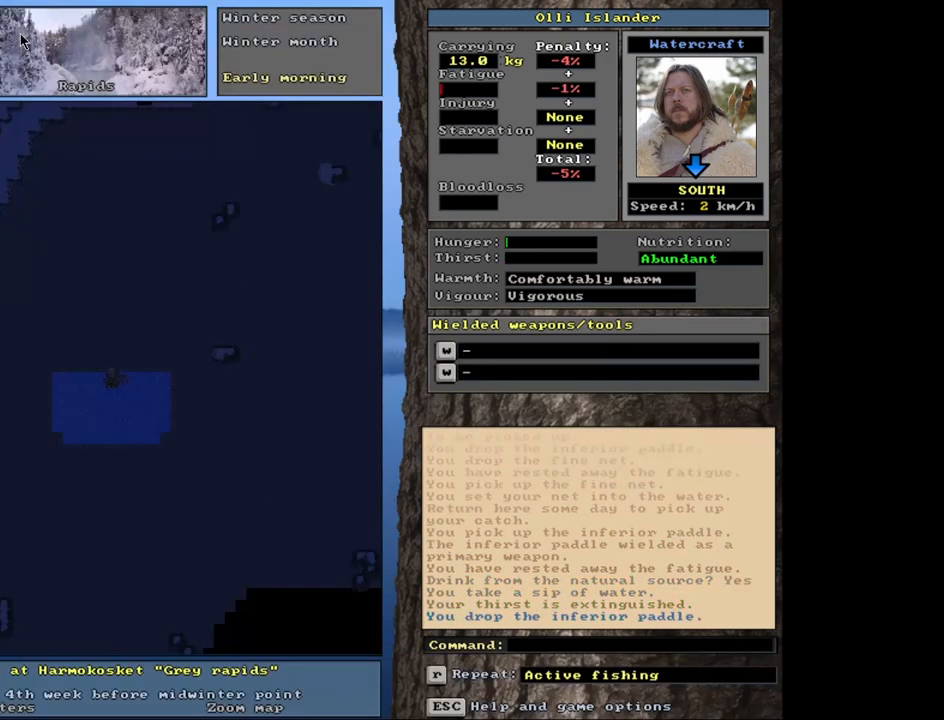
{"keys": ["right"], "mouse": [], "events": [[233, "shift_r", "down"], [300, "g", "down"], [383, "g", "up"], [400, "shift_r", "up"], [433, "right", "down"]]}
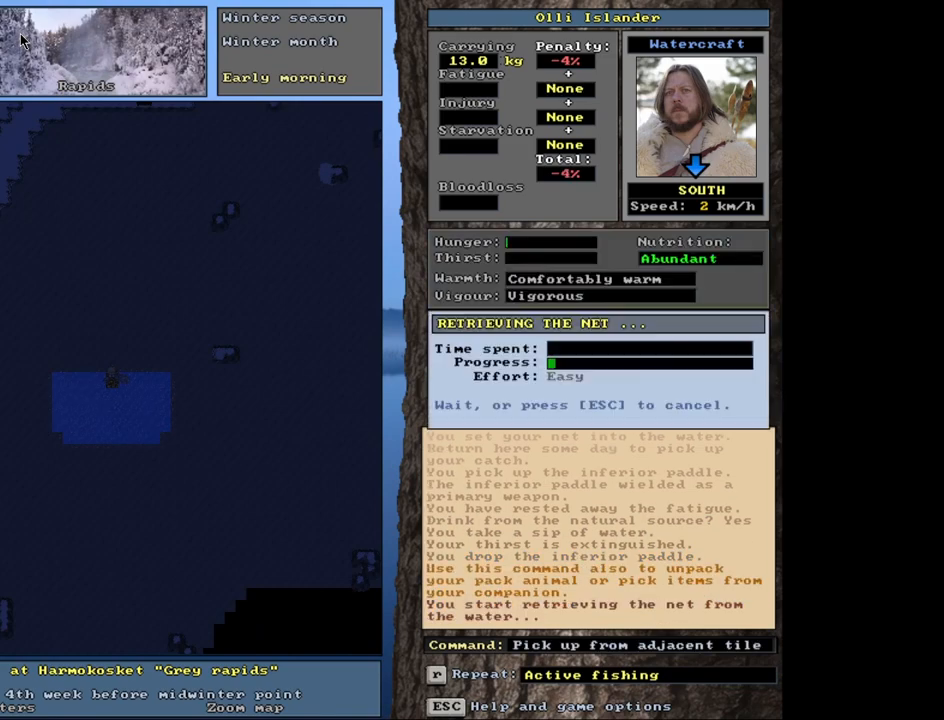
{"keys": [], "mouse": [], "events": [[17, "right", "up"]]}
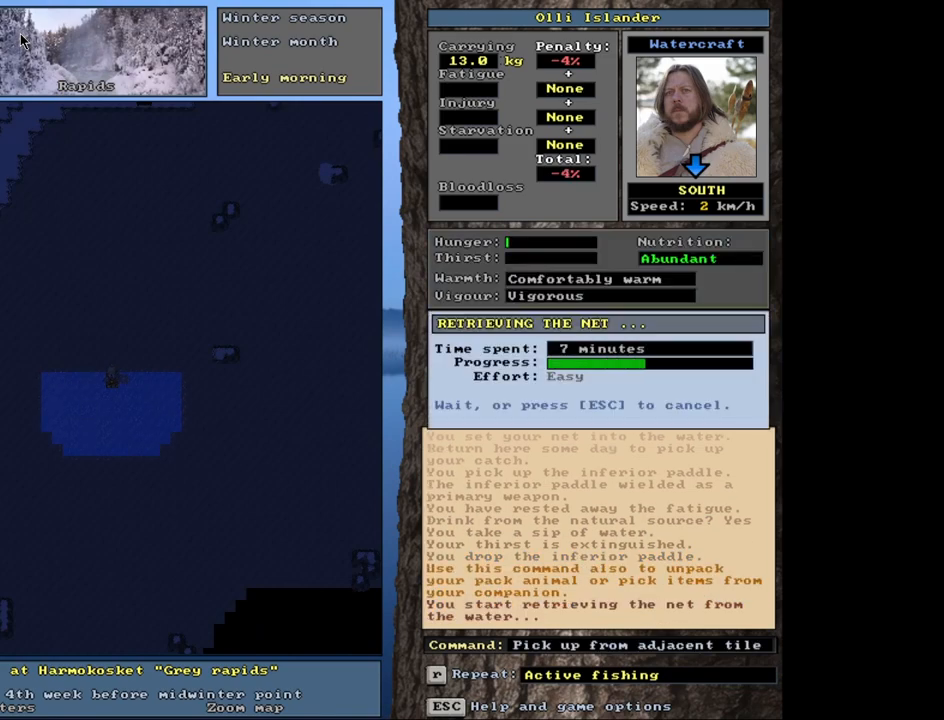
{"keys": [], "mouse": [], "events": []}
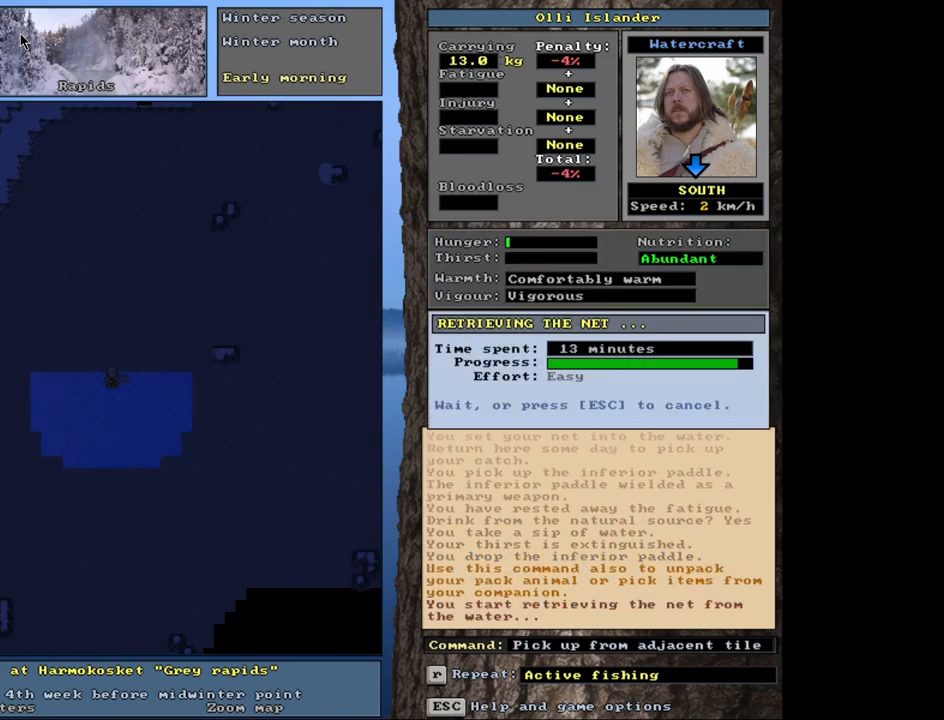
{"keys": [], "mouse": [], "events": []}
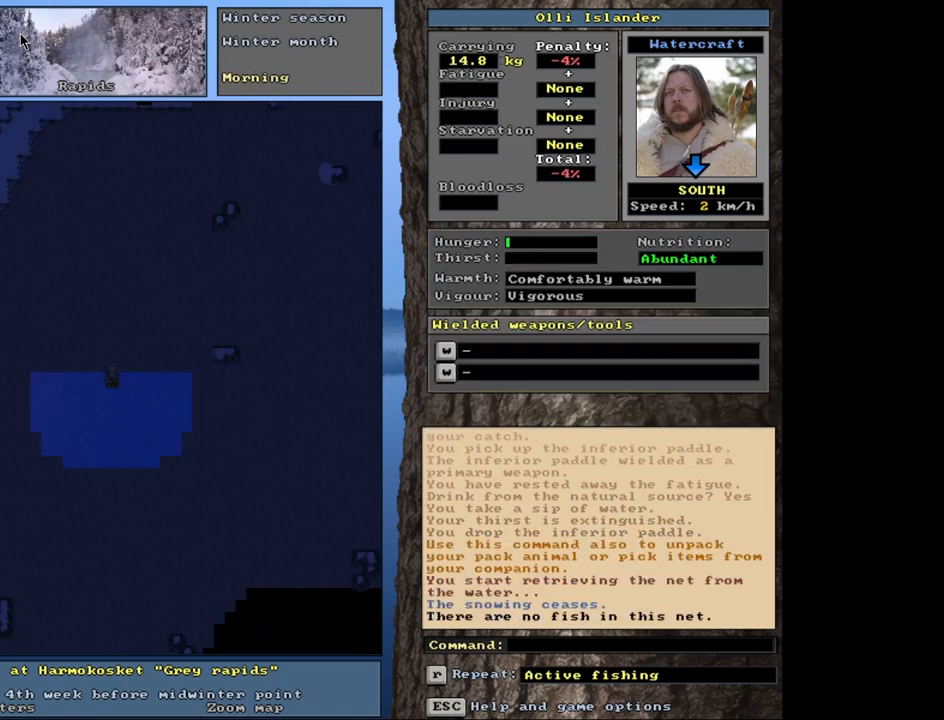
{"keys": [], "mouse": [], "events": []}
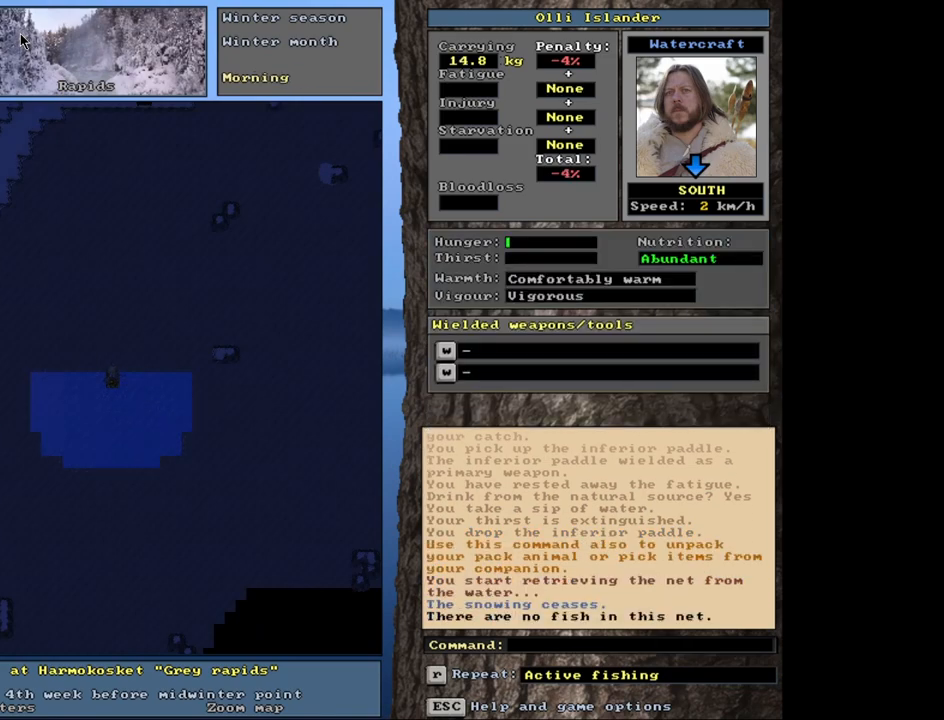
{"keys": [], "mouse": [], "events": [[83, "a", "down"], [183, "a", "up"], [367, "down", "down"], [450, "down", "up"]]}
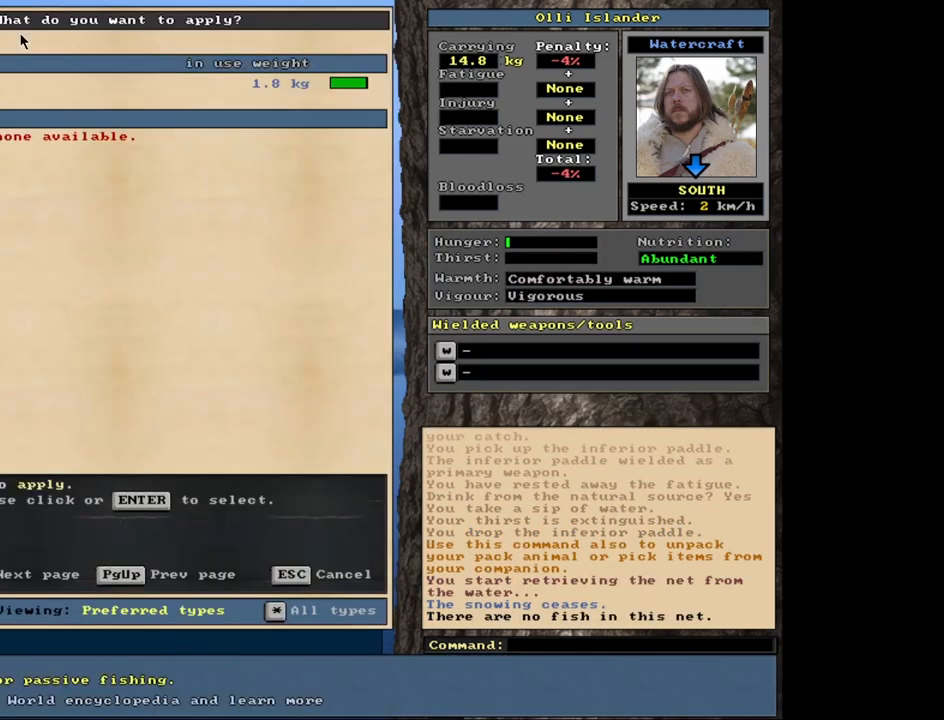
{"keys": [], "mouse": [], "events": [[367, "return", "down"], [483, "return", "up"]]}
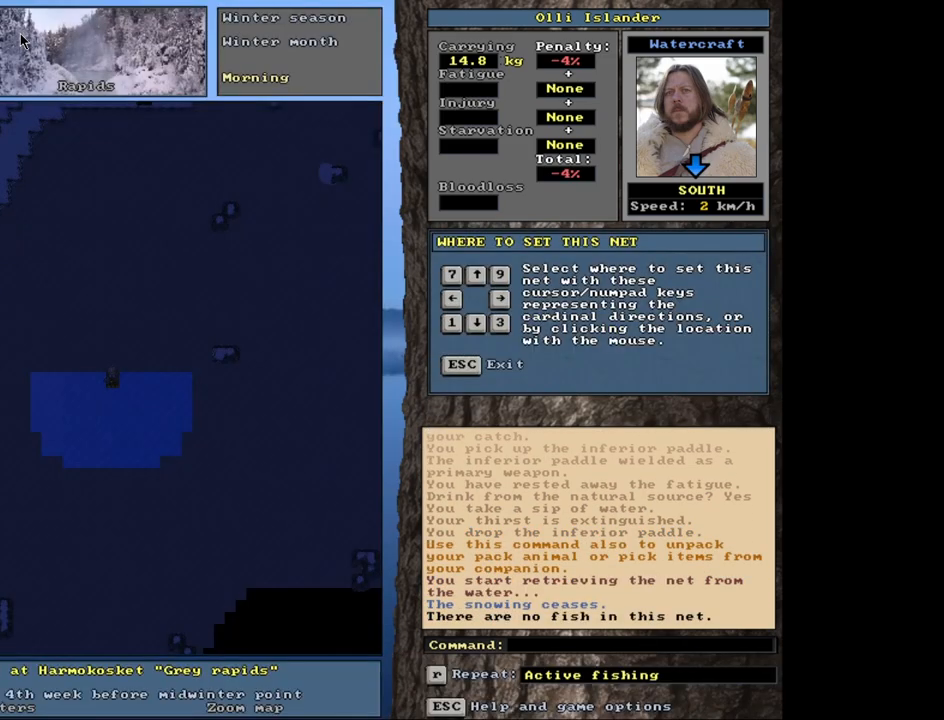
{"keys": [], "mouse": [], "events": []}
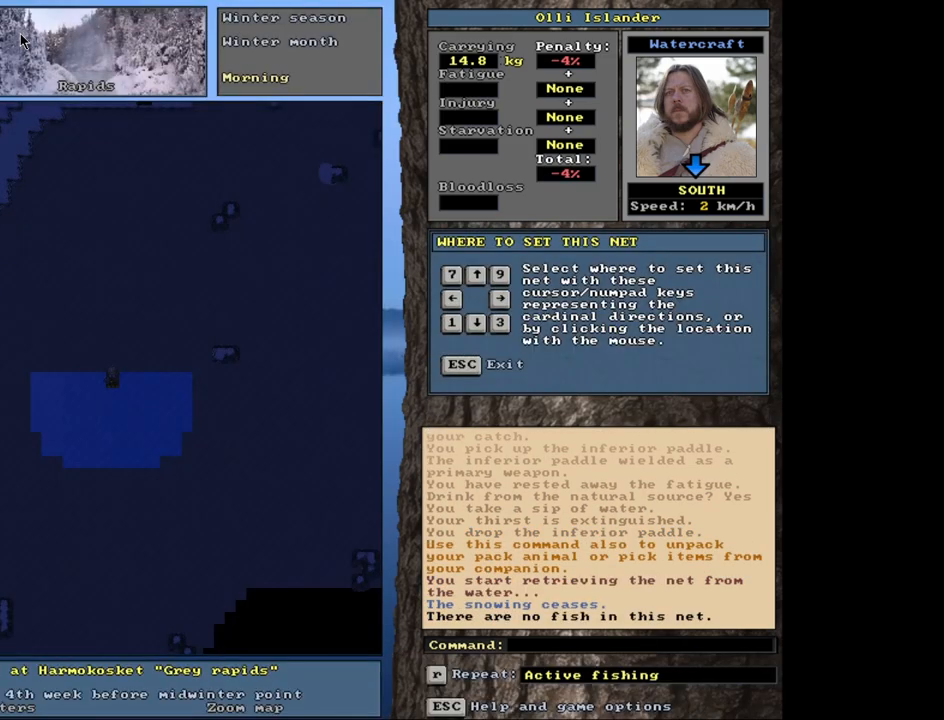
{"keys": ["left"], "mouse": [], "events": [[500, "left", "down"]]}
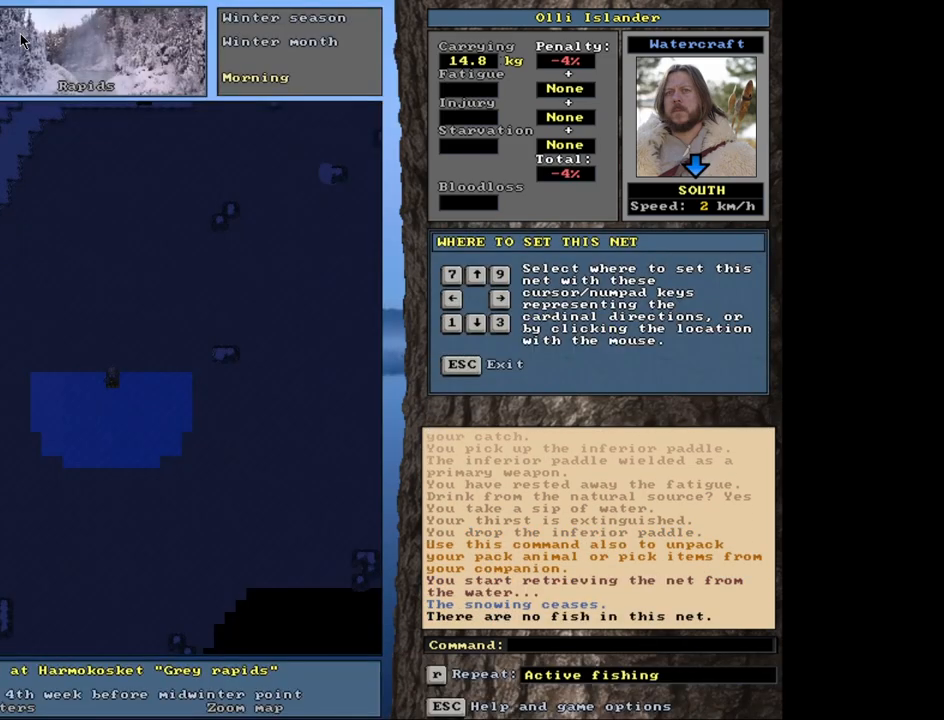
{"keys": [], "mouse": [], "events": [[117, "left", "up"]]}
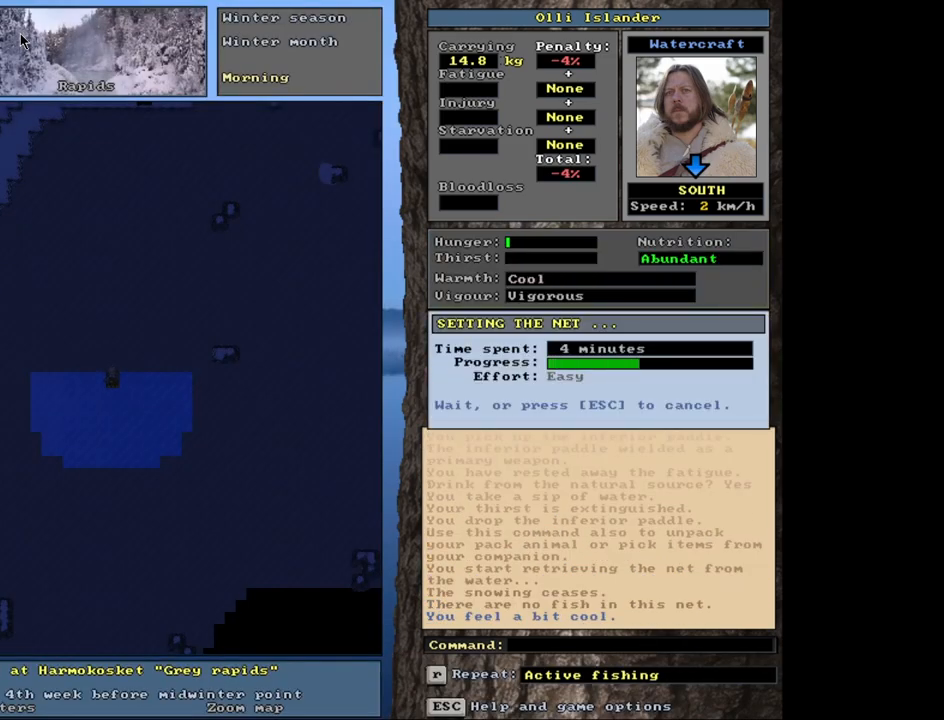
{"keys": [], "mouse": [], "events": []}
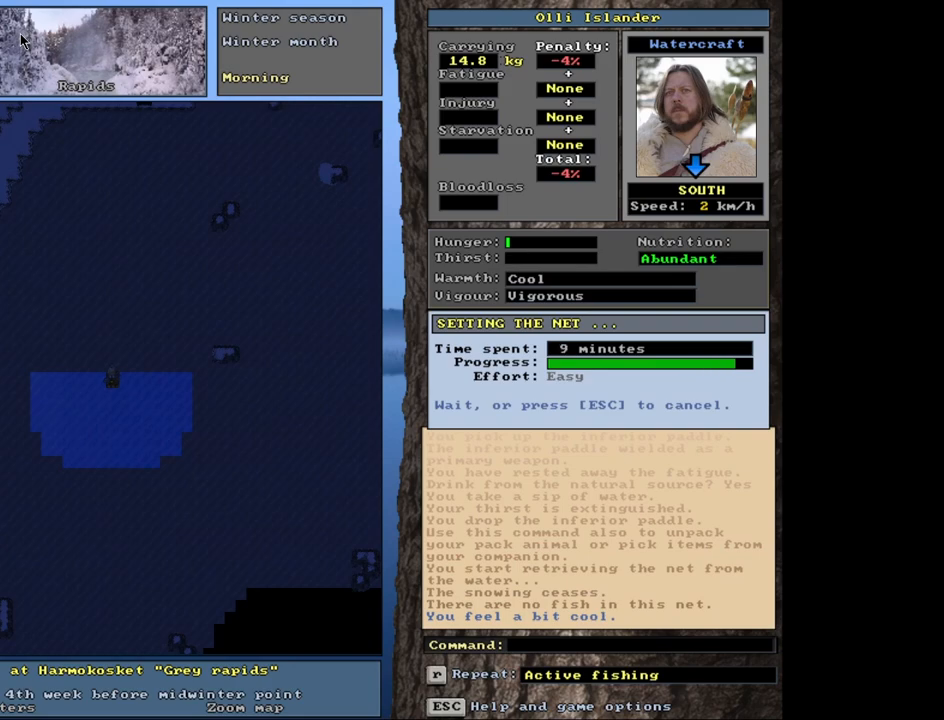
{"keys": [], "mouse": [], "events": []}
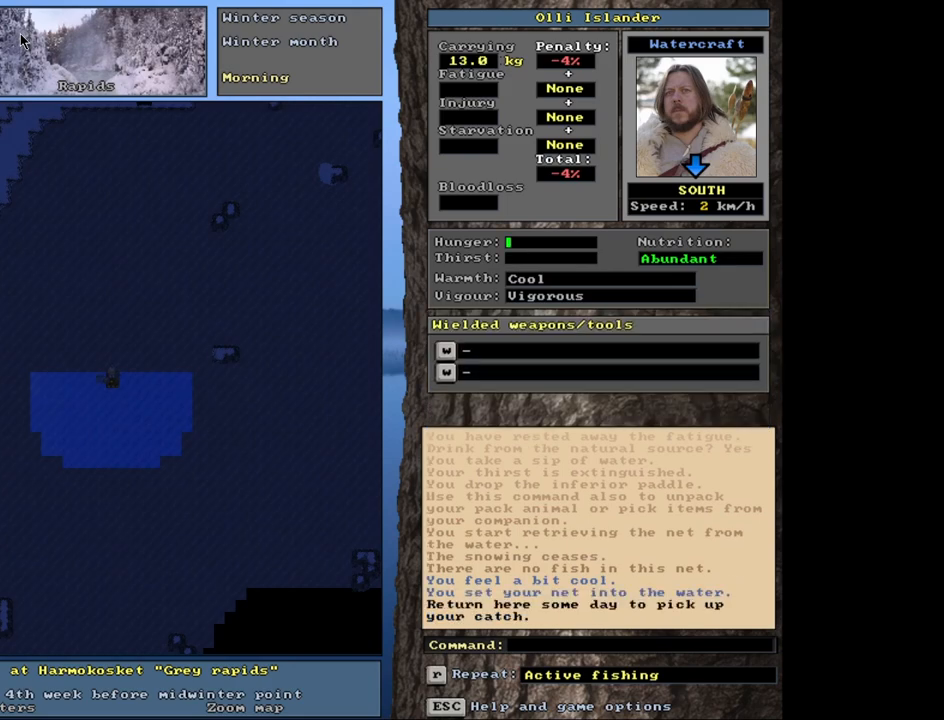
{"keys": [], "mouse": [], "events": []}
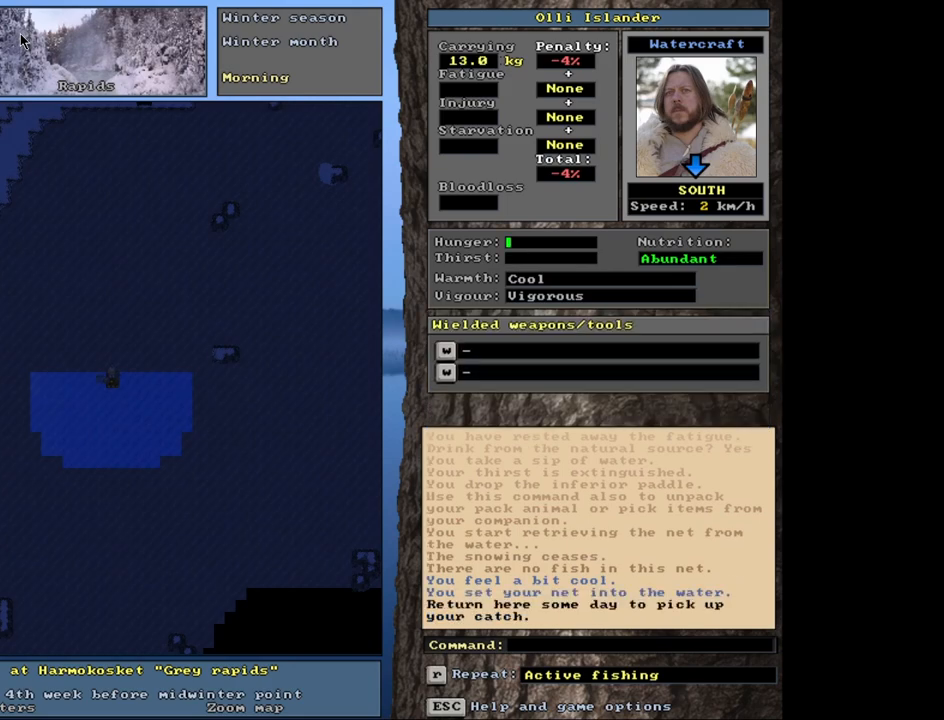
{"keys": [], "mouse": [], "events": [[117, "g", "down"], [200, "g", "up"]]}